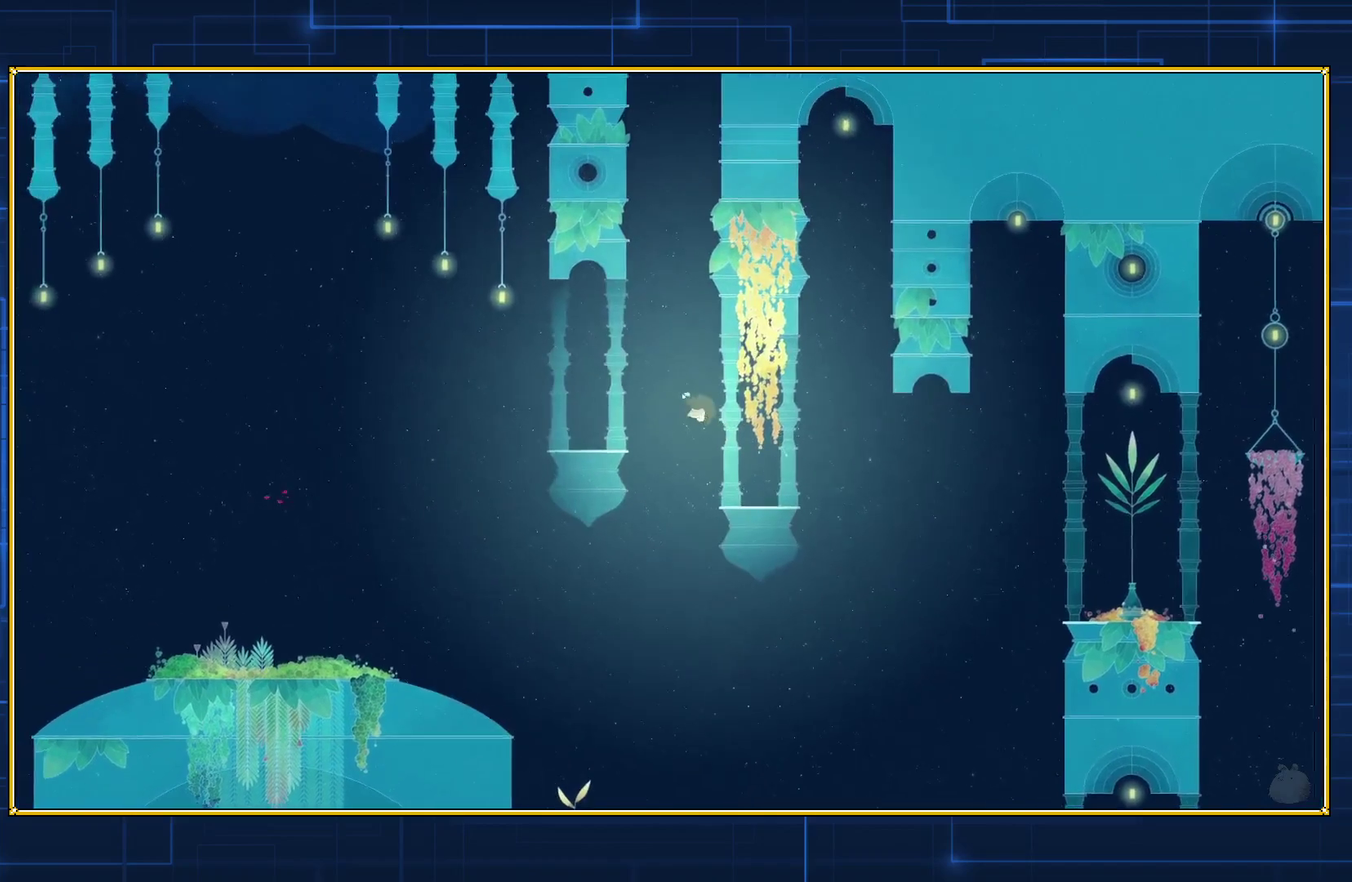
Gameplay with a controller (Nintendo layout); each line is a JSON object with the inputs held at the frame after it. "events" lists button and stick changes between this image and that frame as [ms after this image, input, new state], when the widget could be followed in between. Not read: L3 R3.
{"buttons": ["B", "DPAD_LEFT"], "events": []}
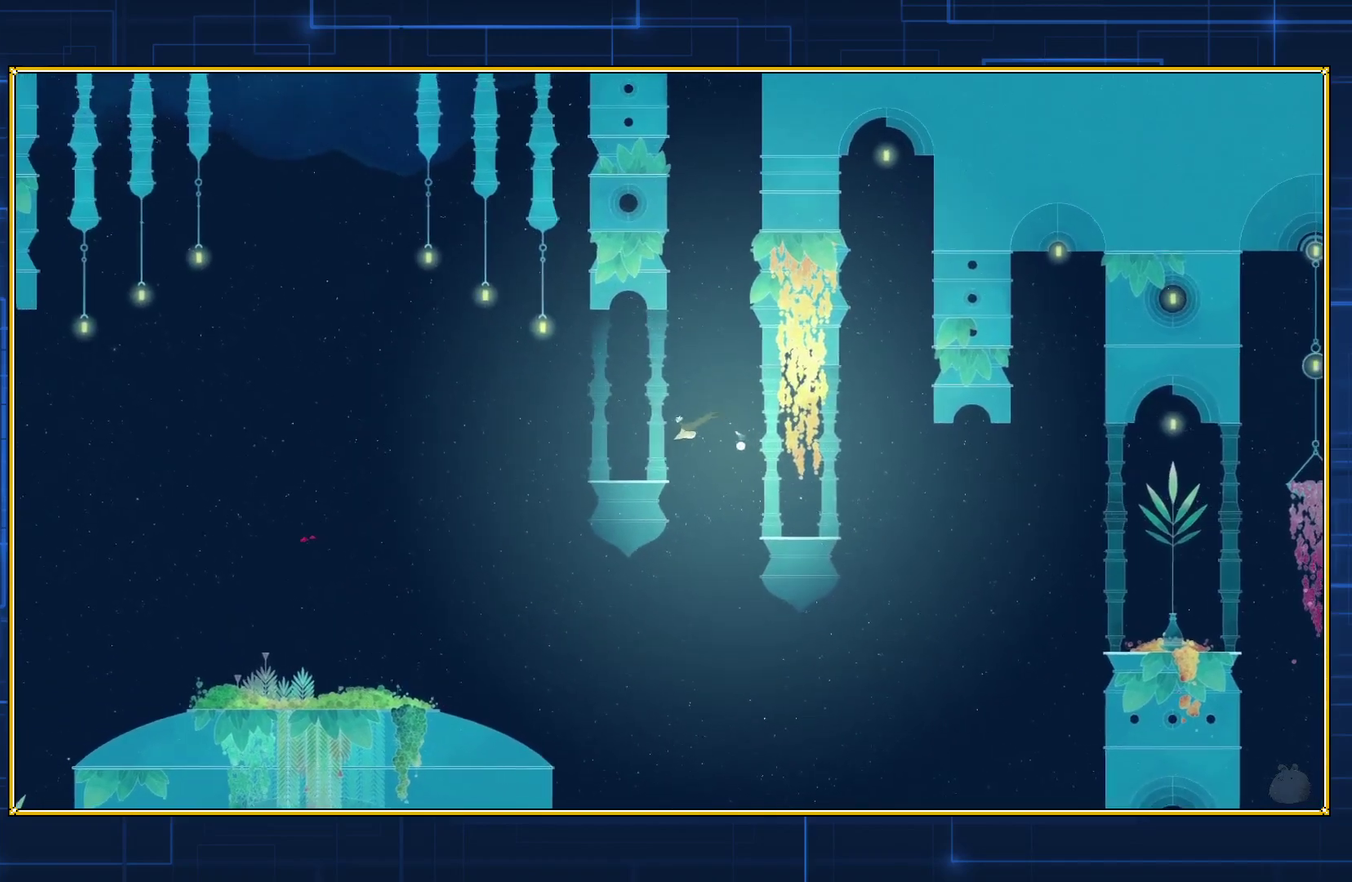
{"buttons": [], "events": [[367, "B", "up"], [367, "DPAD_LEFT", "up"]]}
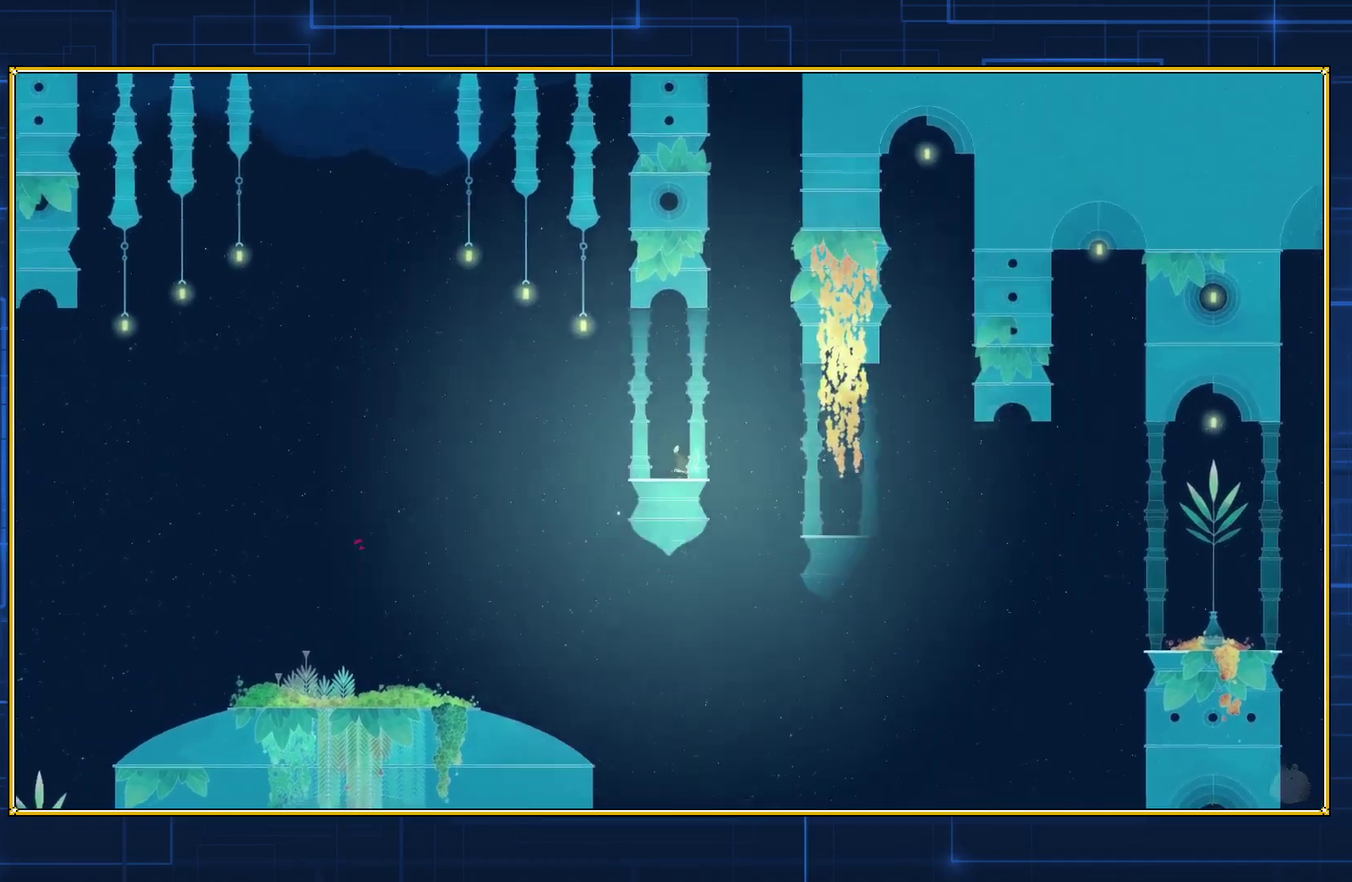
{"buttons": [], "events": []}
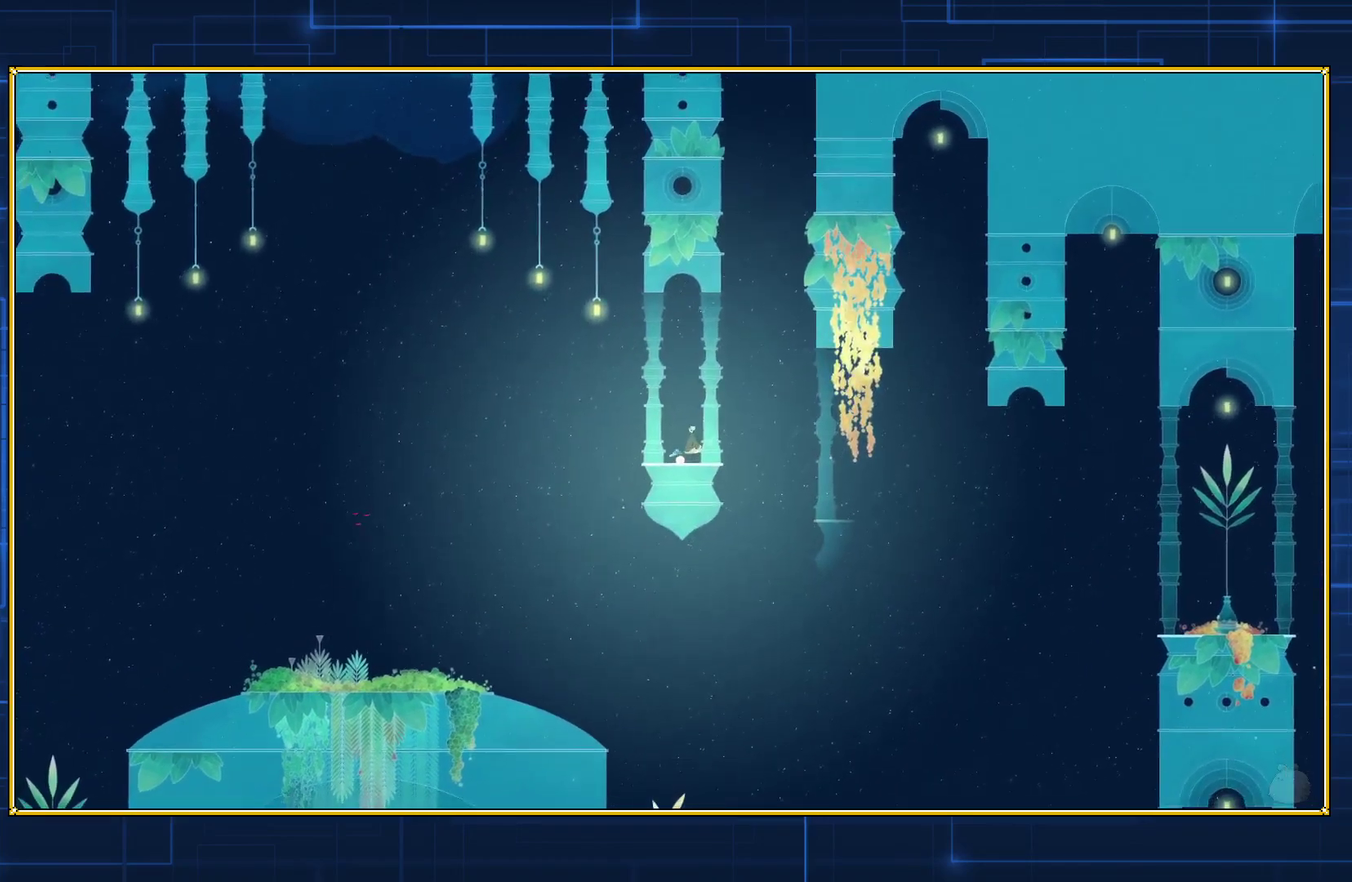
{"buttons": ["B", "DPAD_LEFT"], "events": [[67, "DPAD_LEFT", "down"], [317, "B", "down"]]}
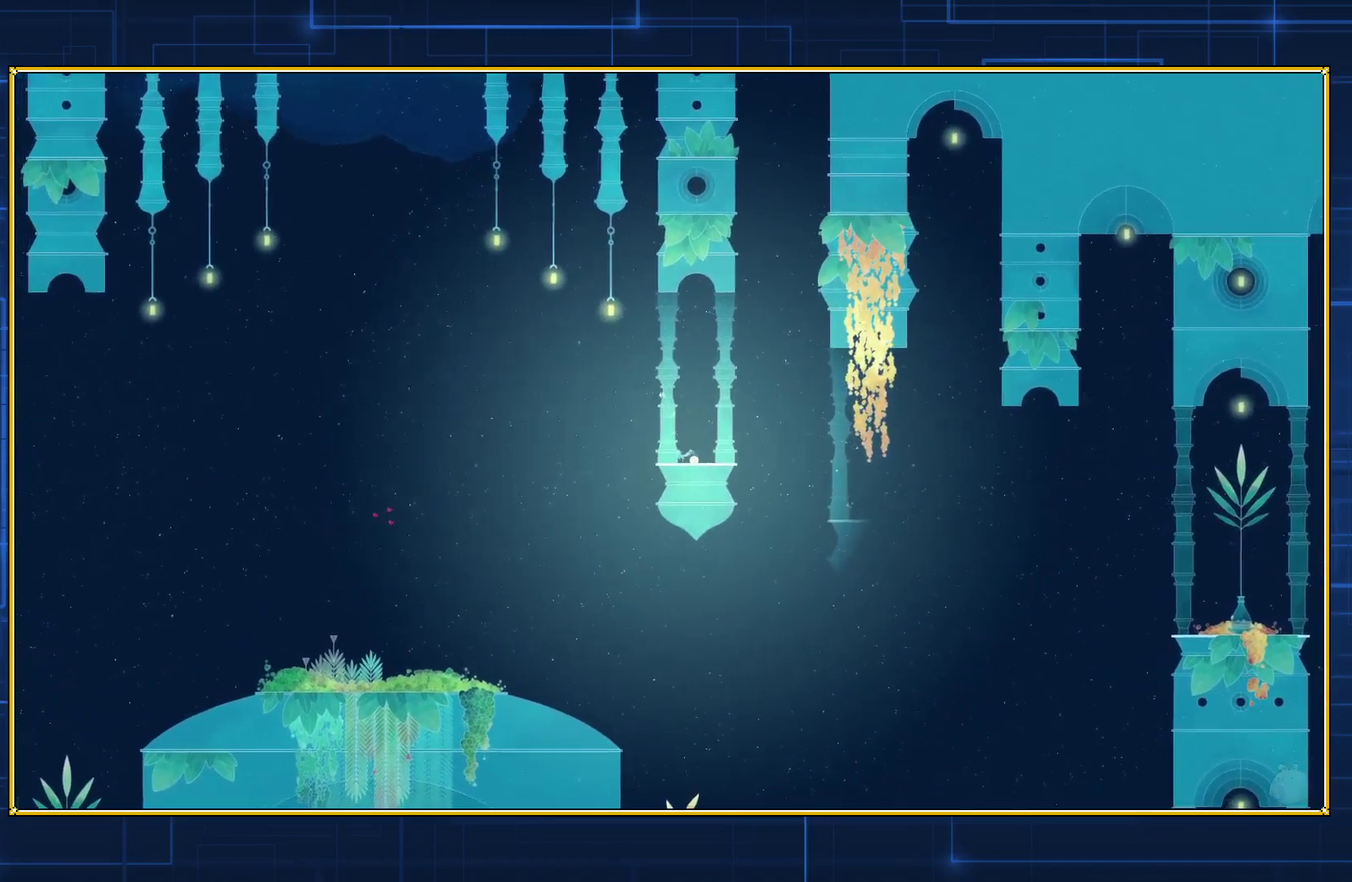
{"buttons": ["B", "DPAD_LEFT"], "events": [[317, "B", "up"], [383, "B", "down"]]}
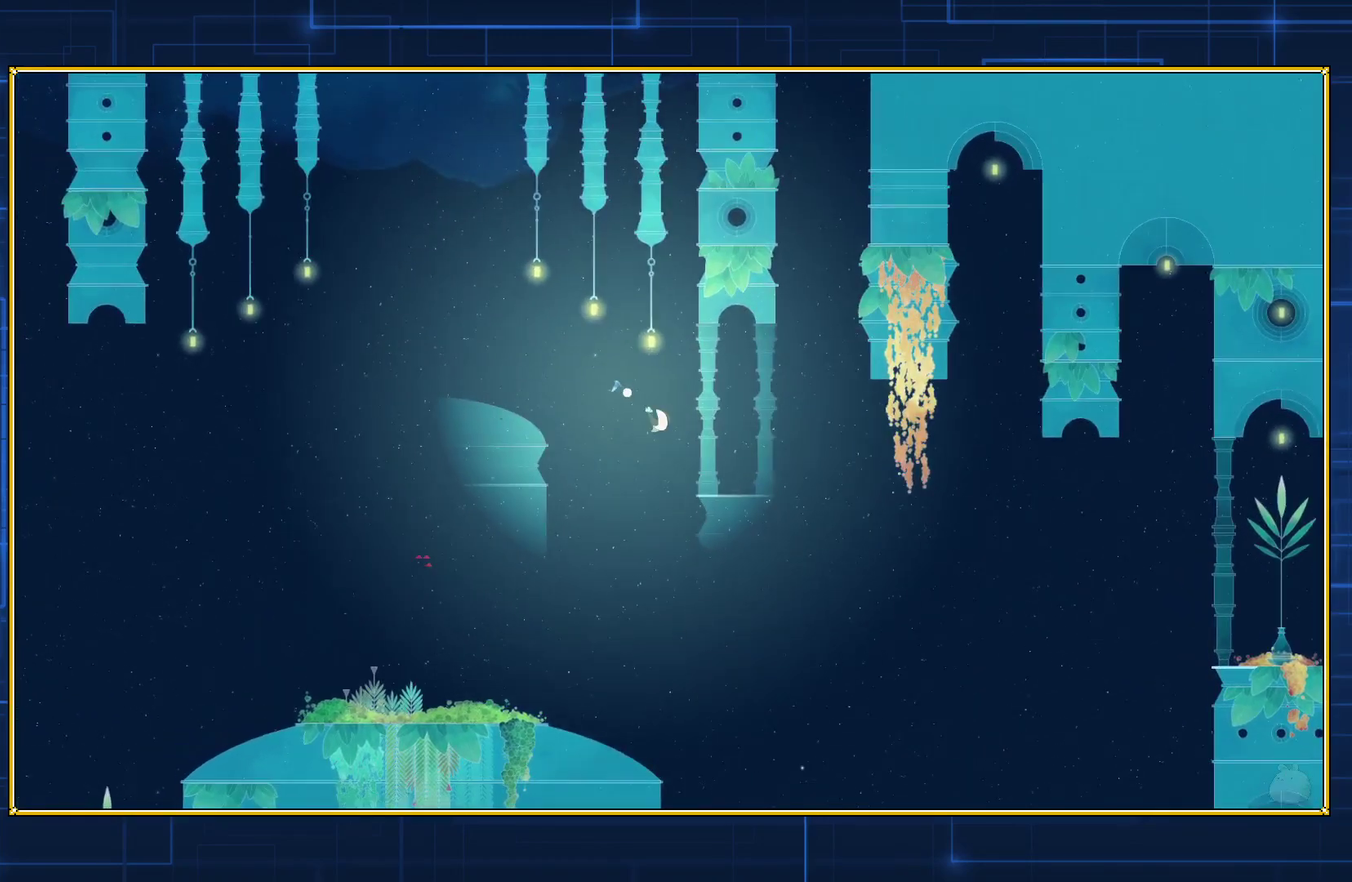
{"buttons": ["B", "DPAD_LEFT"], "events": []}
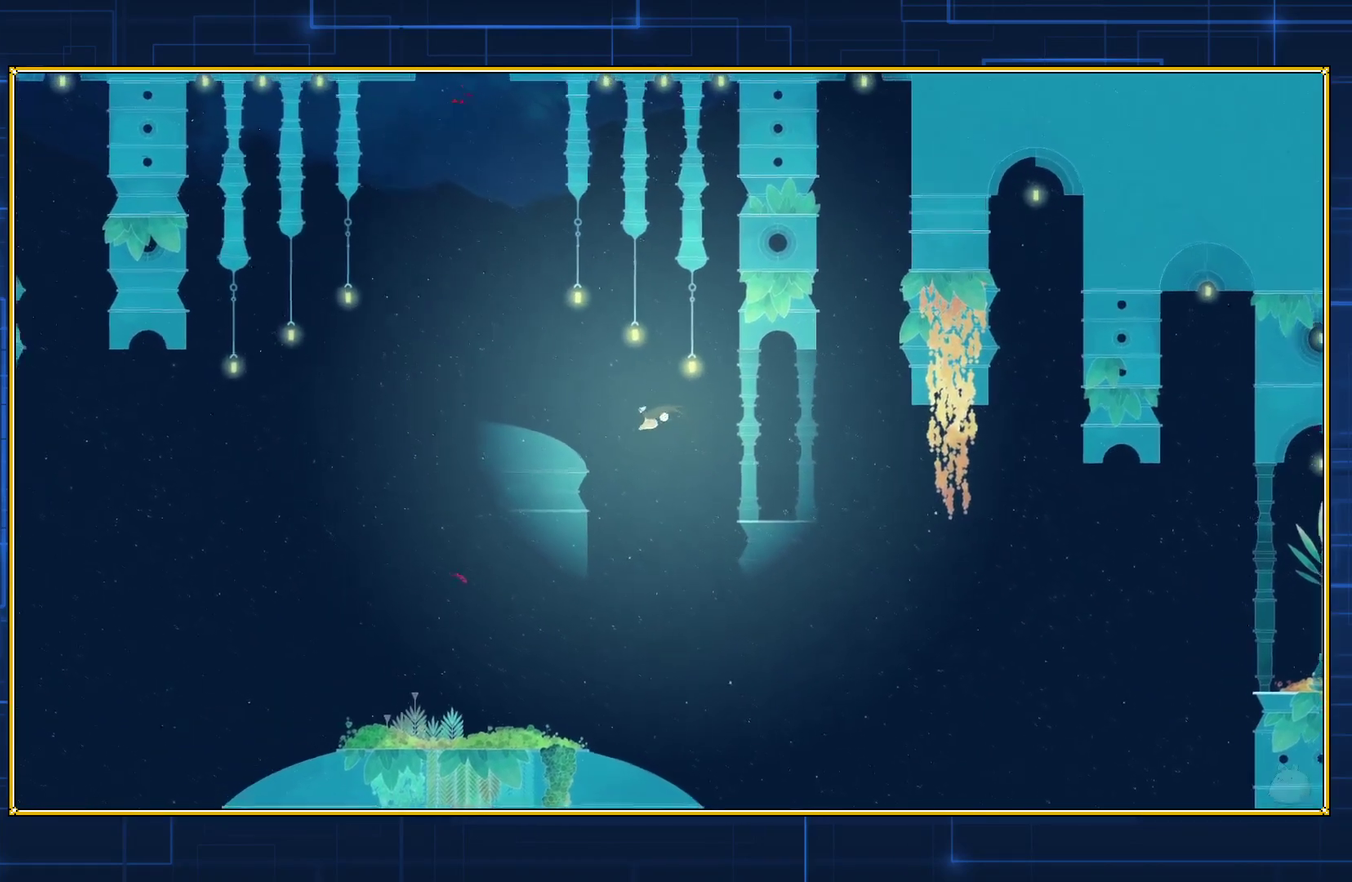
{"buttons": ["B", "DPAD_LEFT"], "events": []}
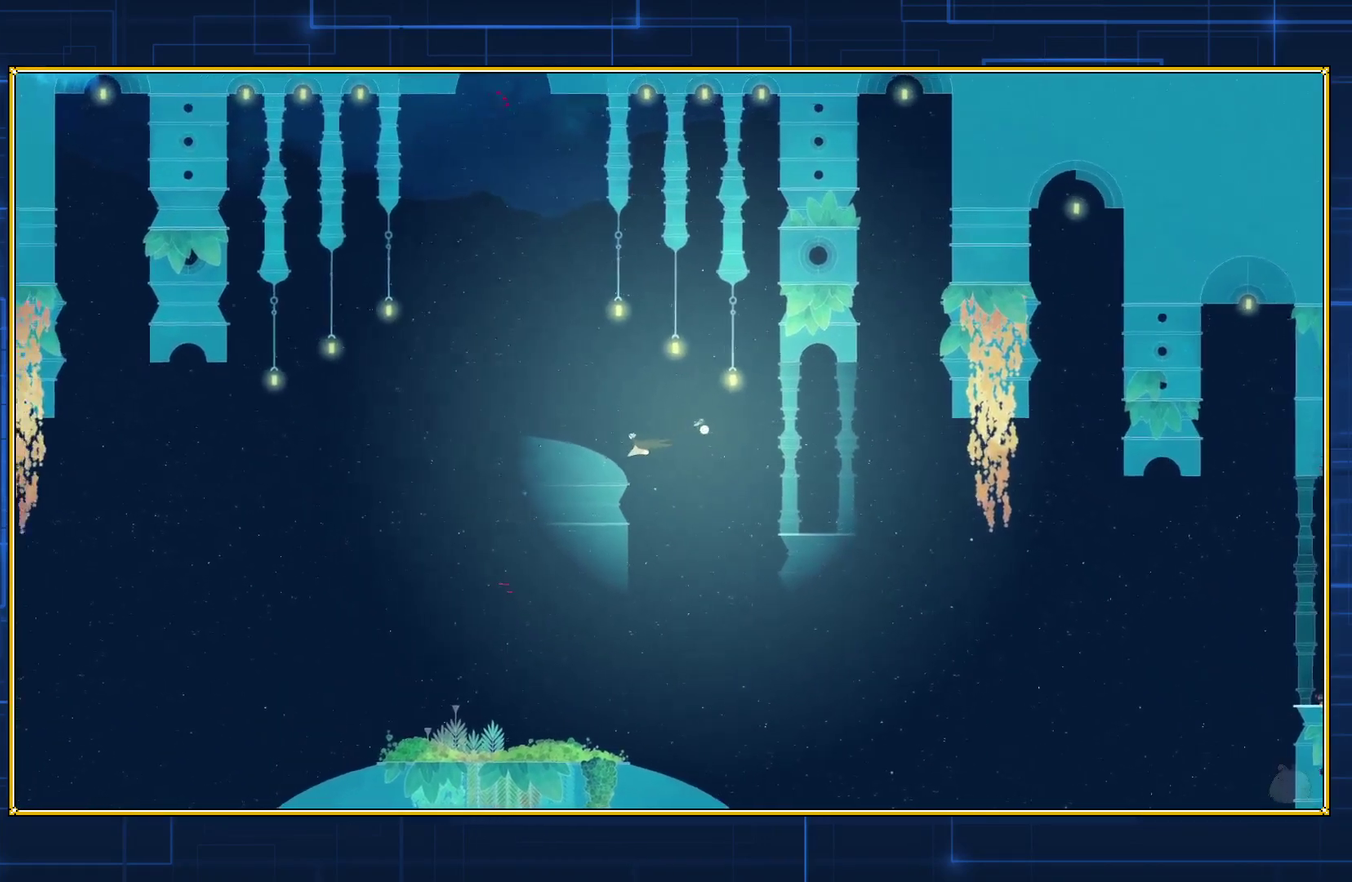
{"buttons": ["B", "DPAD_LEFT"], "events": []}
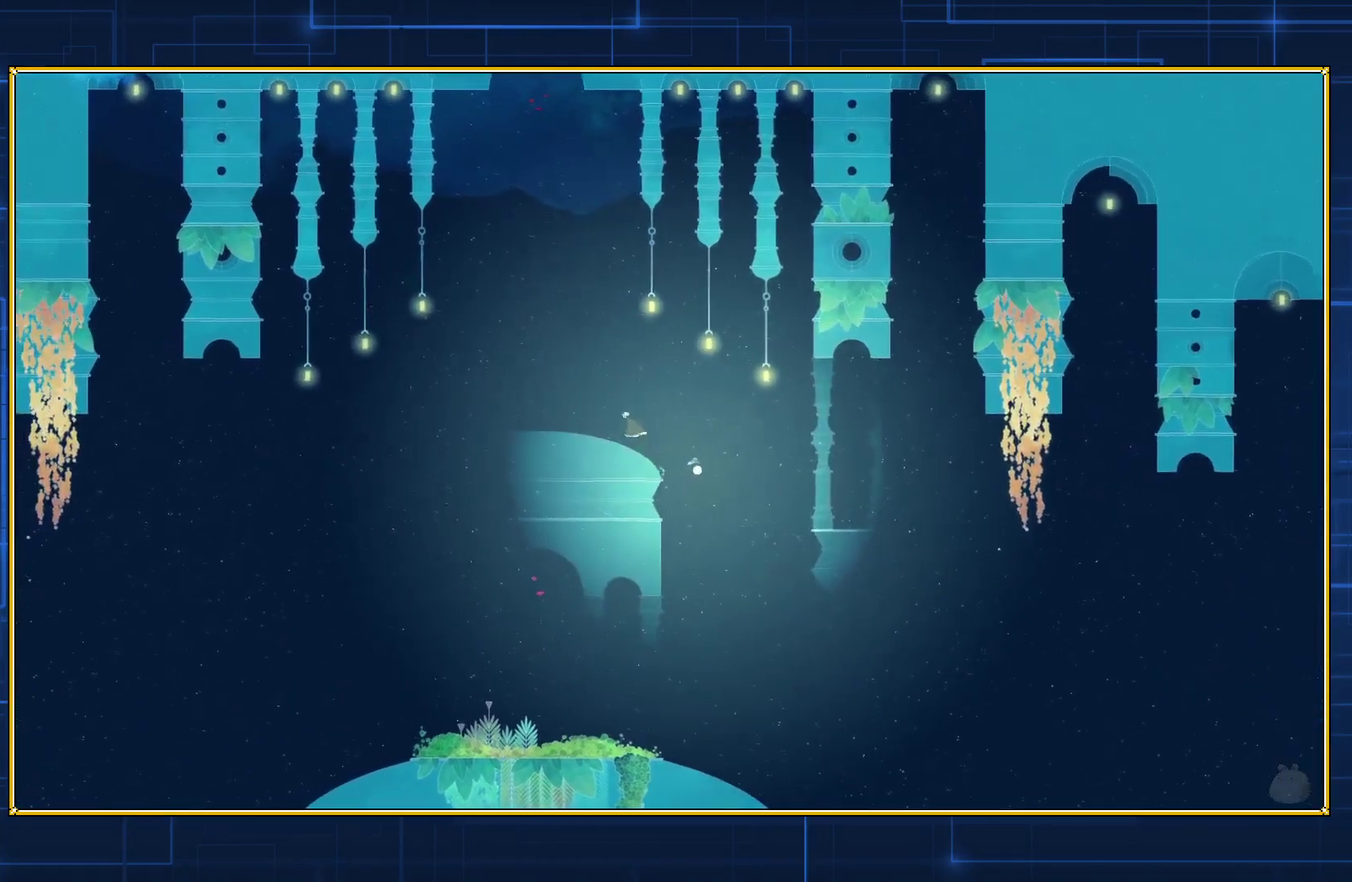
{"buttons": ["DPAD_LEFT"], "events": [[500, "B", "up"]]}
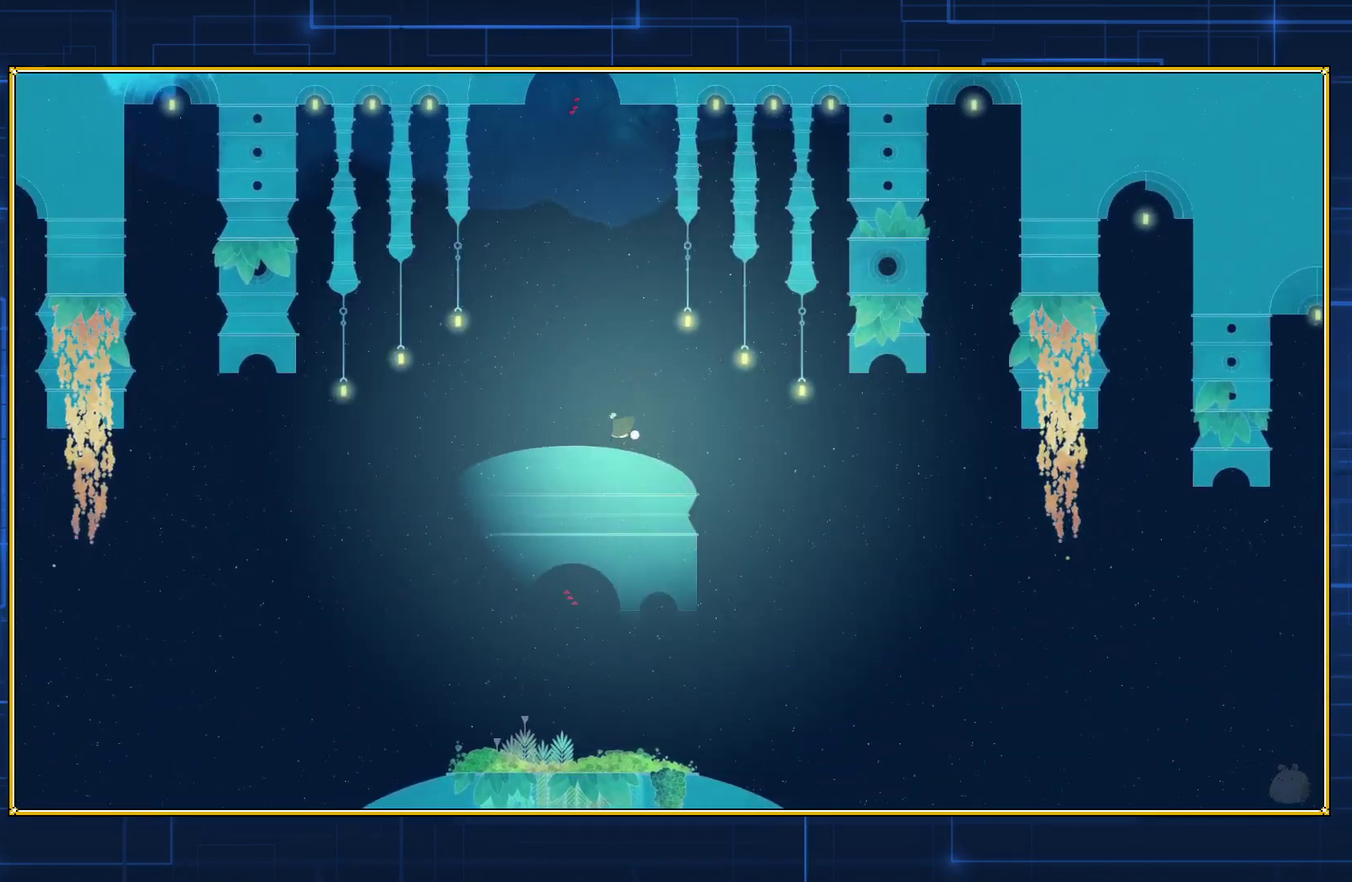
{"buttons": [], "events": [[117, "DPAD_LEFT", "up"]]}
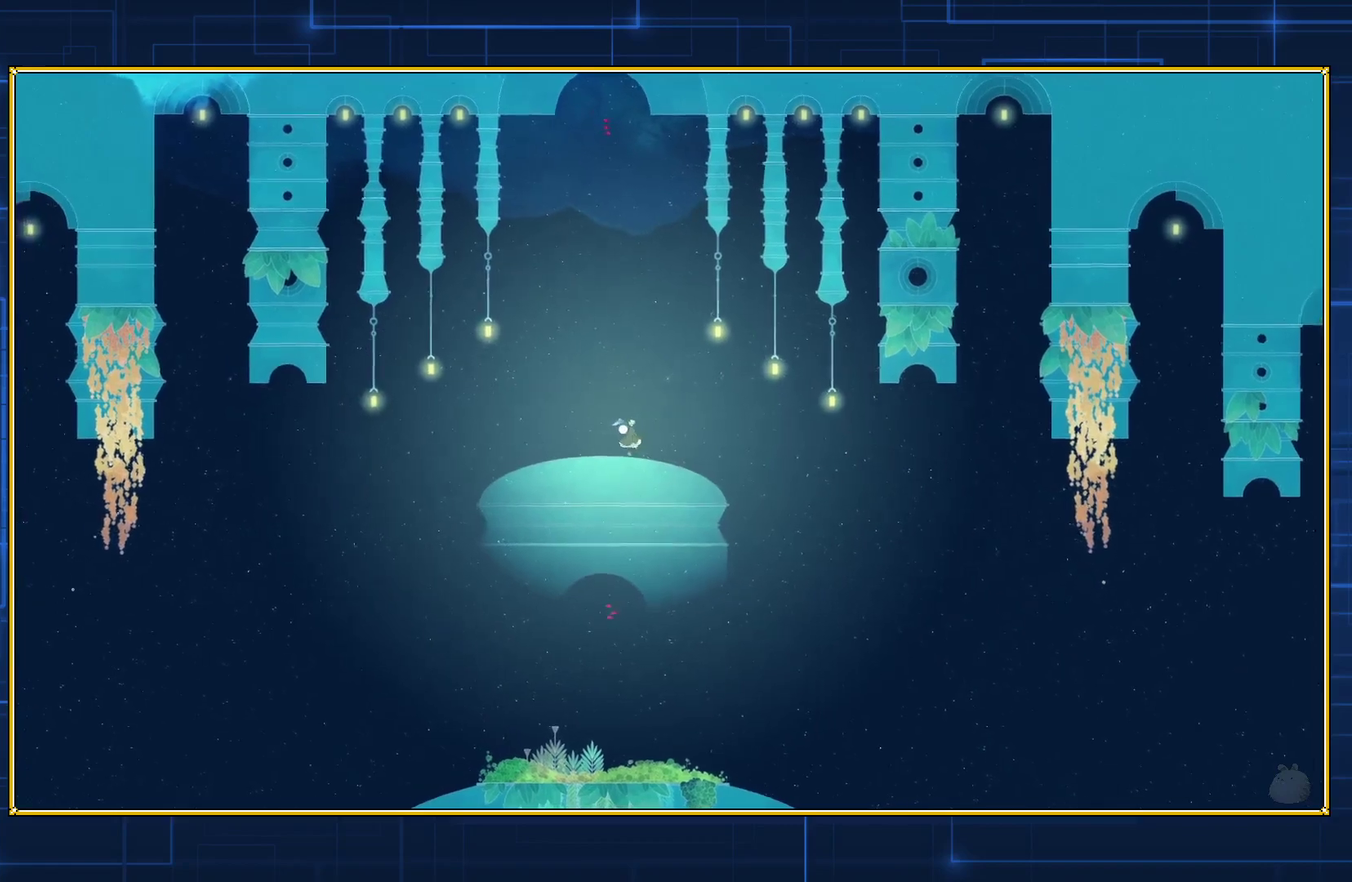
{"buttons": [], "events": []}
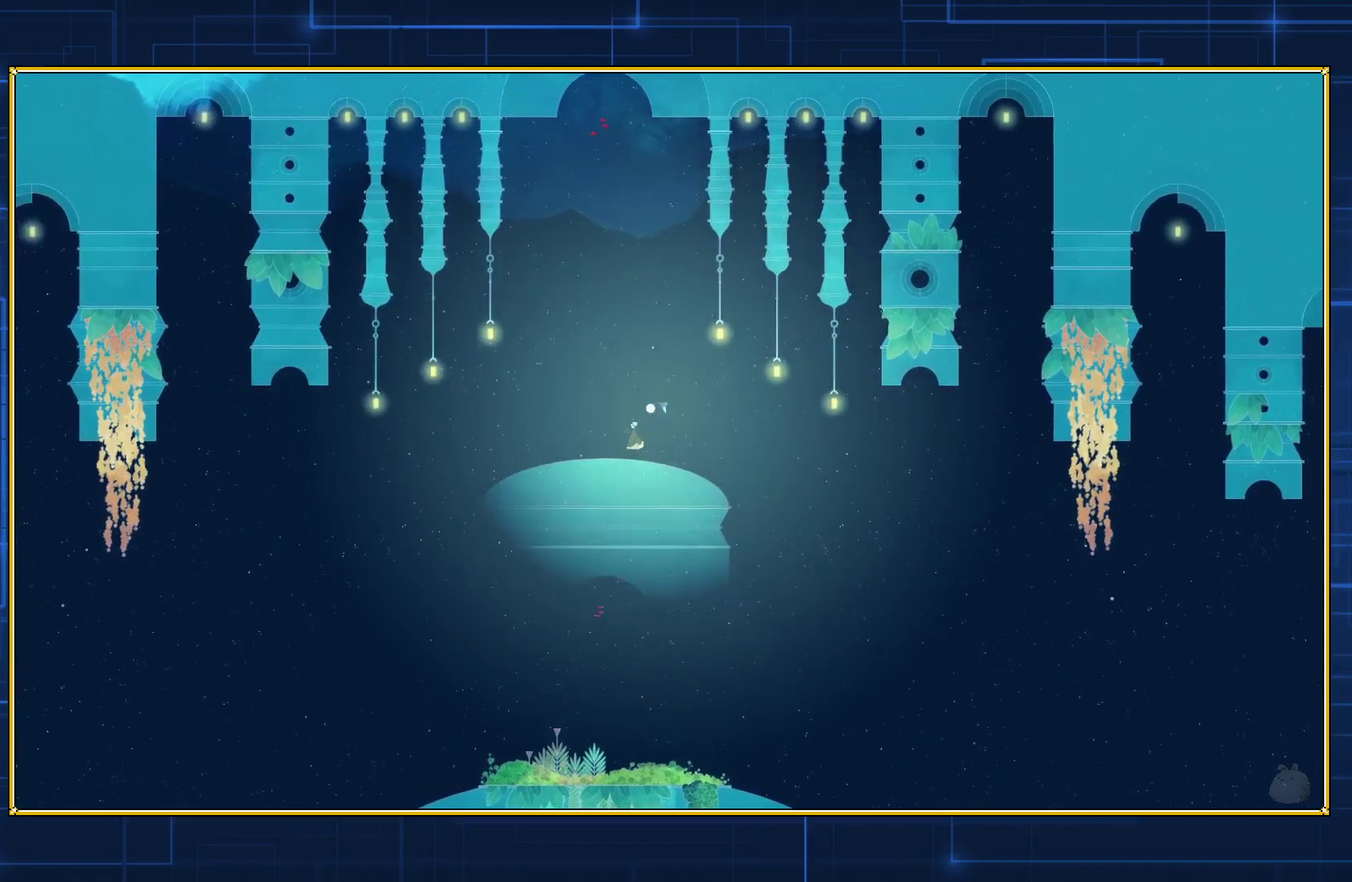
{"buttons": [], "events": [[217, "DPAD_RIGHT", "down"], [400, "DPAD_RIGHT", "up"]]}
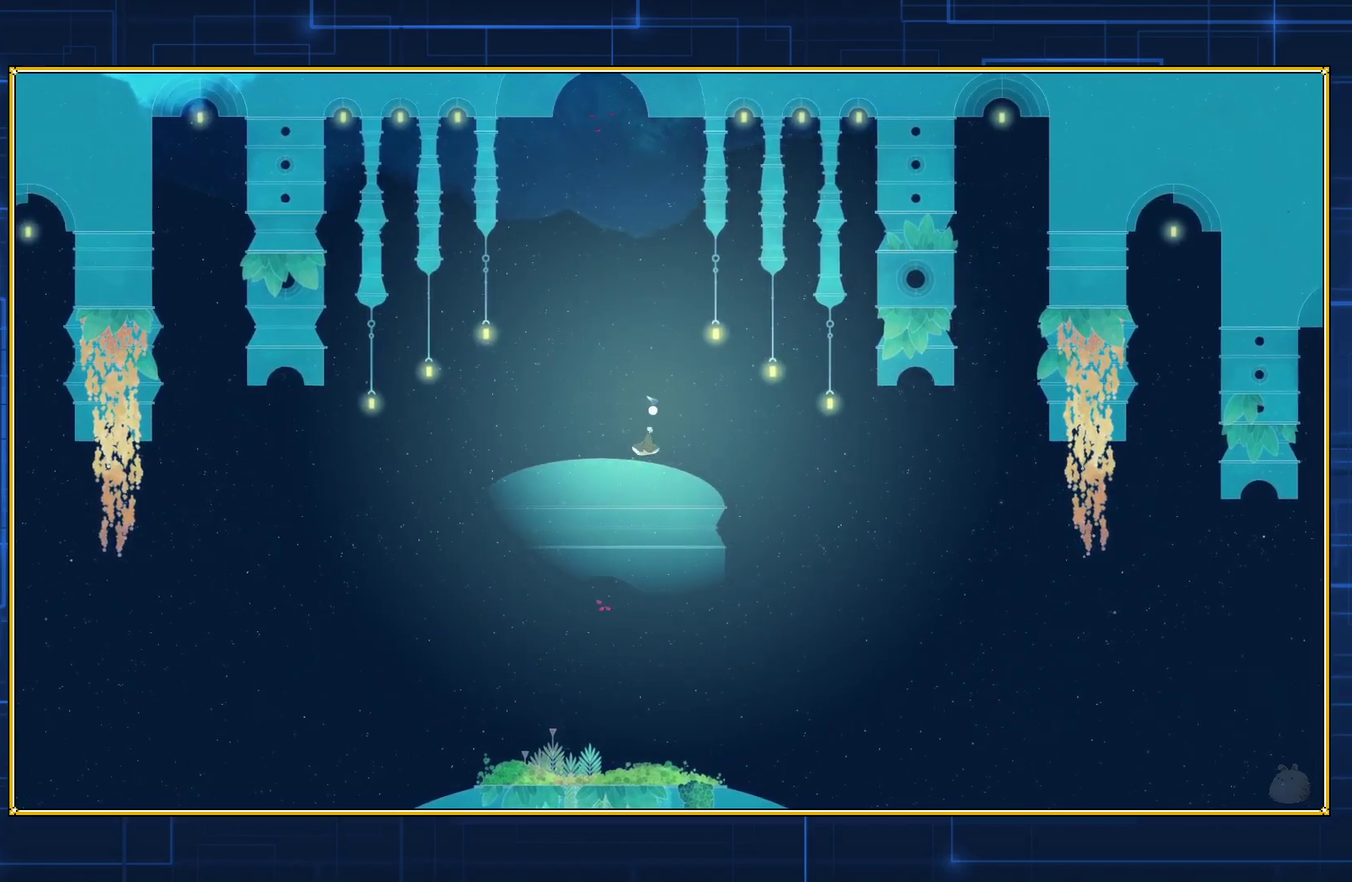
{"buttons": [], "events": []}
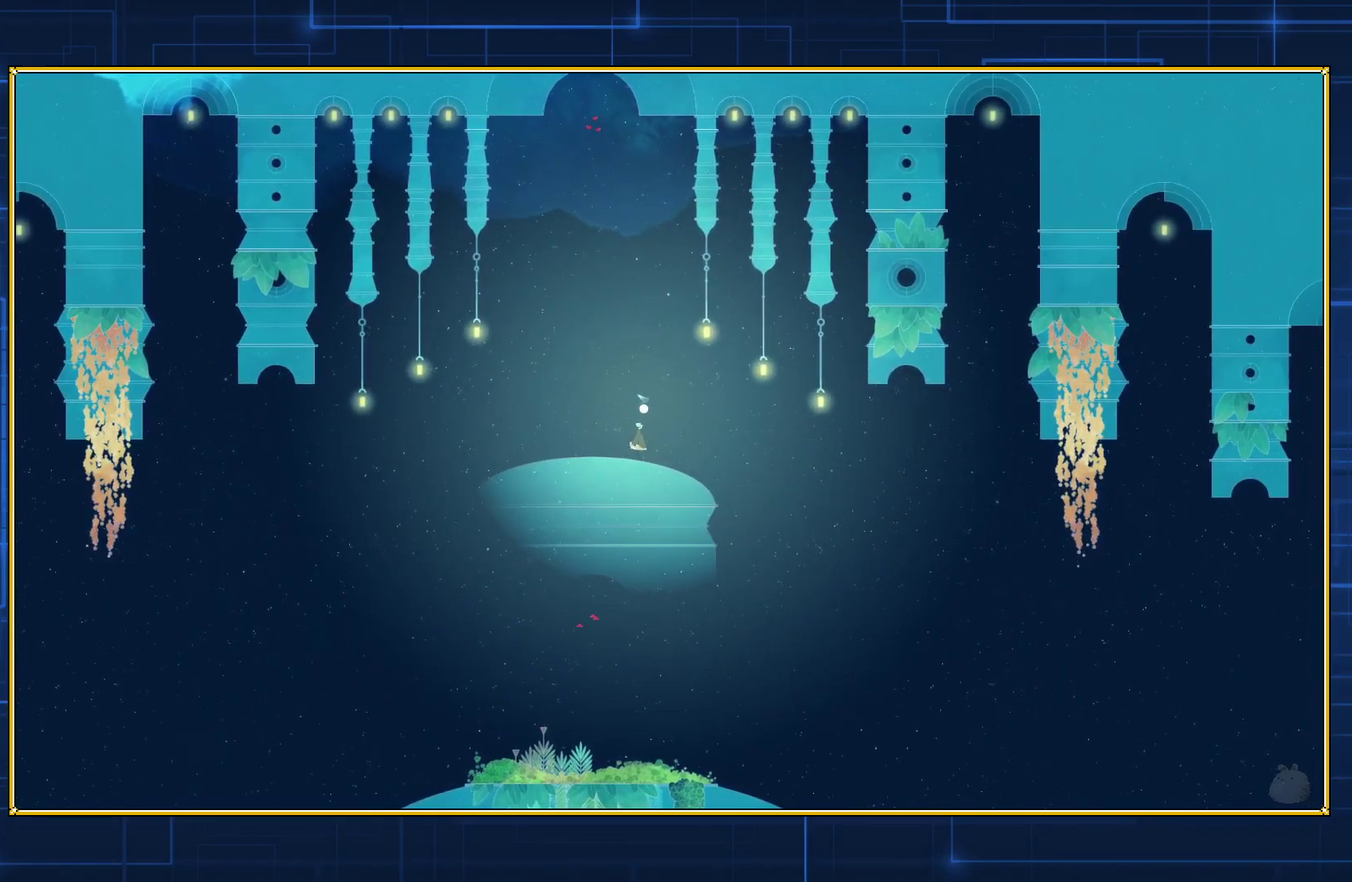
{"buttons": [], "events": []}
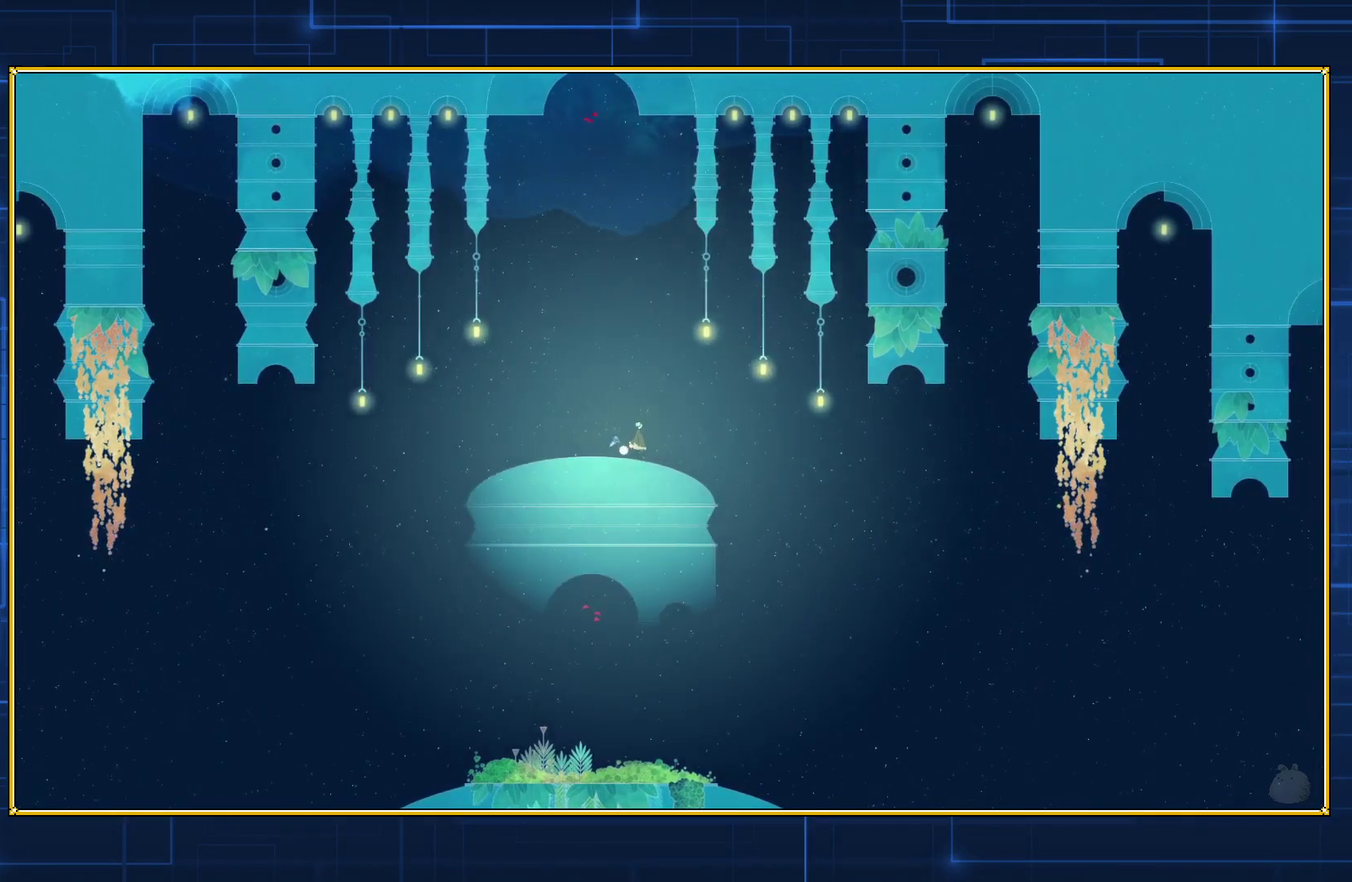
{"buttons": [], "events": [[183, "DPAD_LEFT", "down"], [283, "DPAD_LEFT", "up"]]}
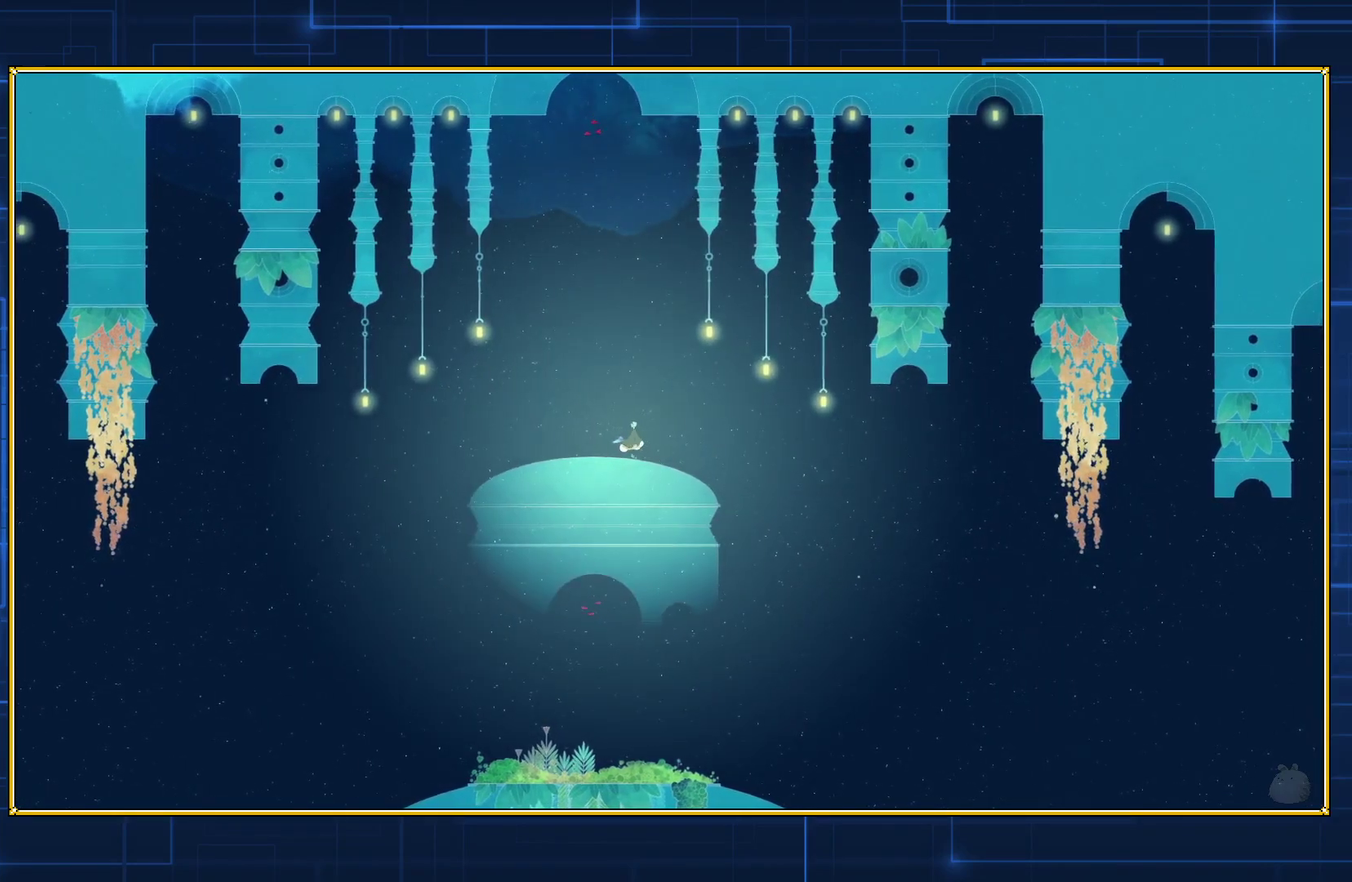
{"buttons": [], "events": []}
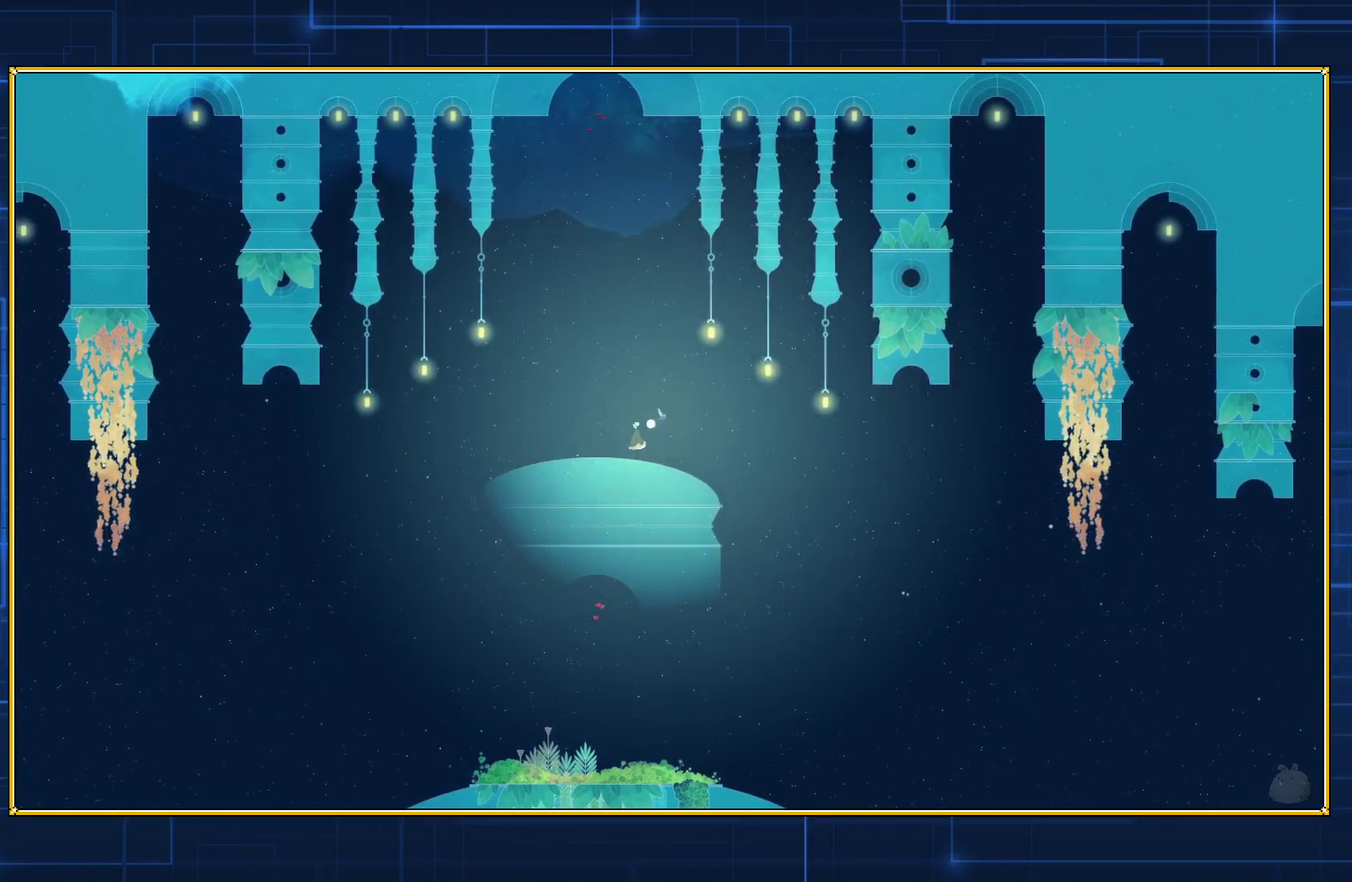
{"buttons": [], "events": []}
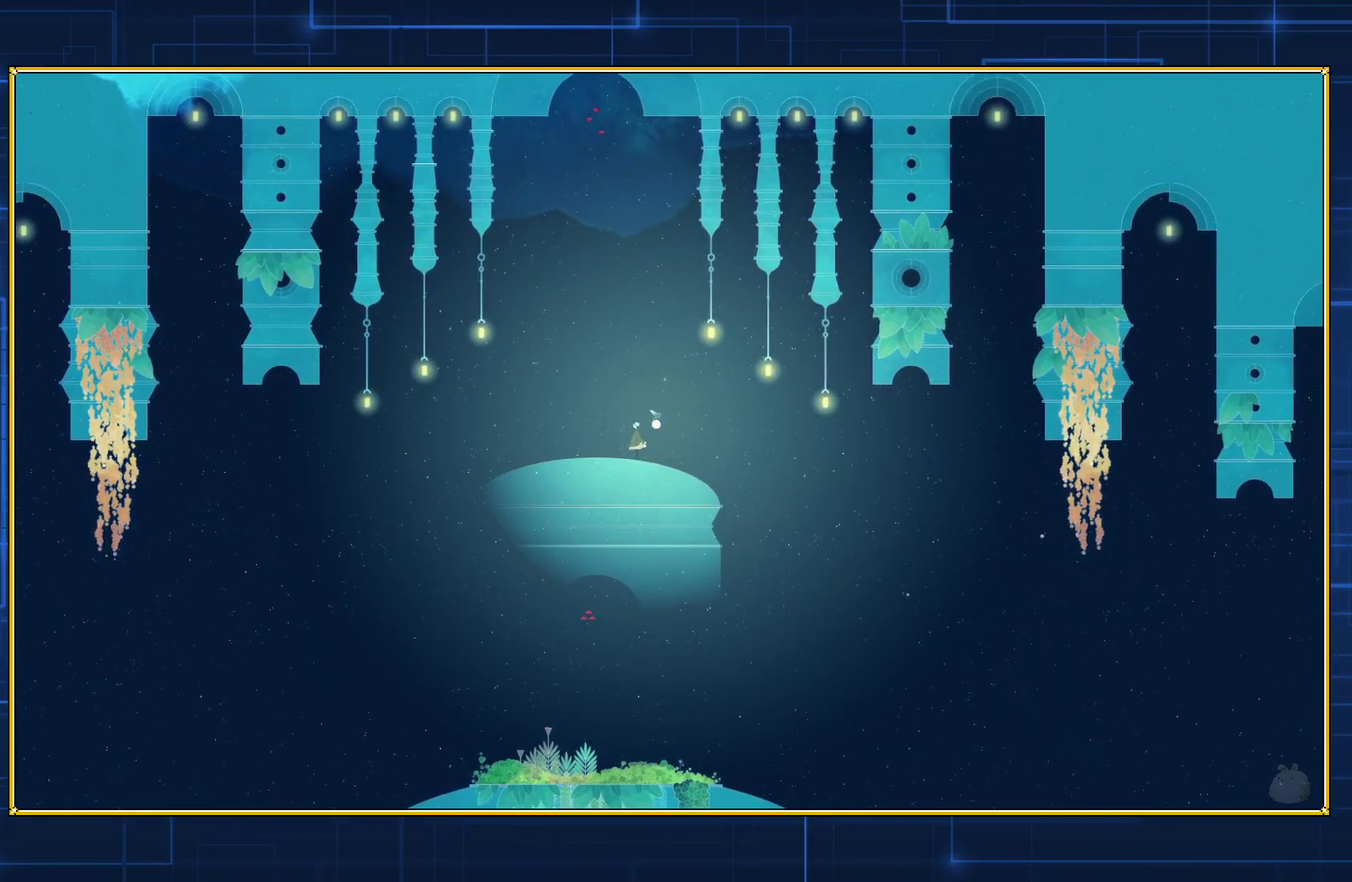
{"buttons": ["DPAD_RIGHT"], "events": [[400, "DPAD_RIGHT", "down"]]}
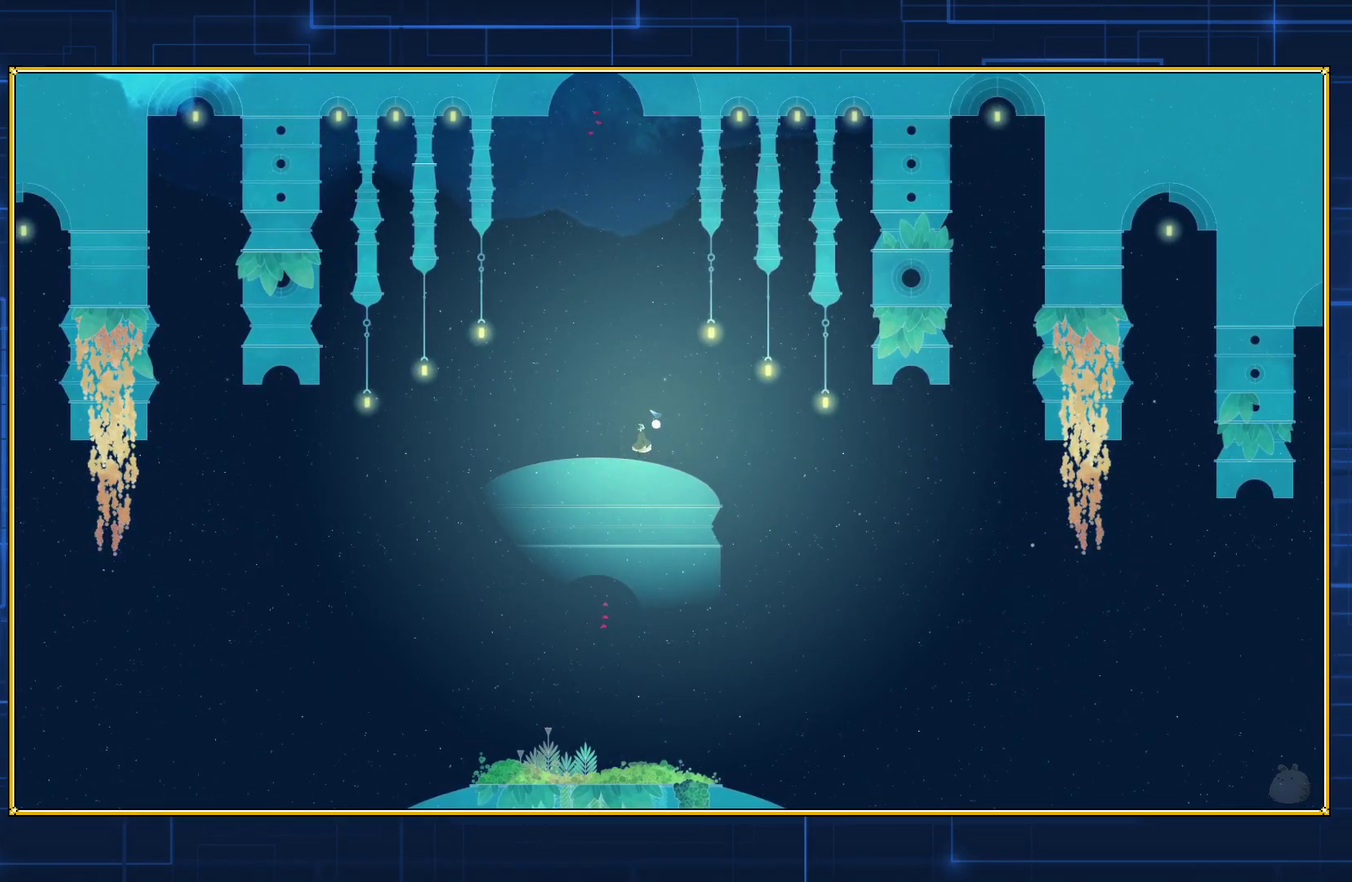
{"buttons": [], "events": [[33, "DPAD_RIGHT", "up"]]}